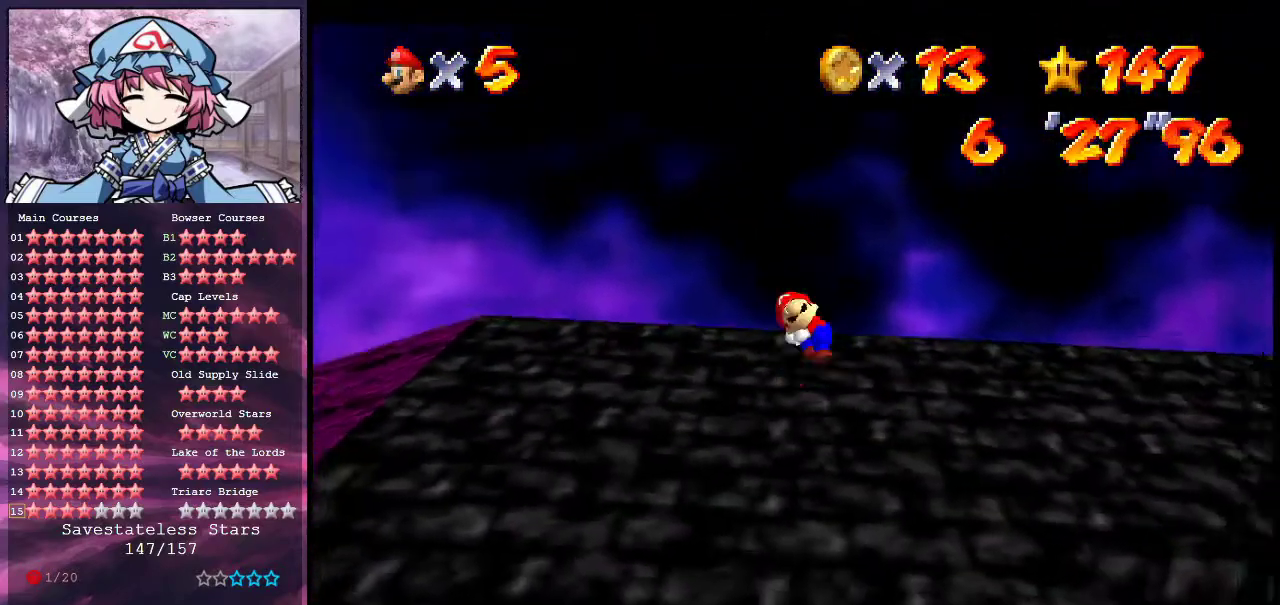
Gameplay with a controller (Nintendo layout); each line is a JSON object with the inputs held at the frame after it (dt_ms = milliseconds from this image to that frame). "events" lists button and stick changes between this image and that frame as [ms after this image, input, new state], when the widget could be followed in between. Not read: L3 R3.
{"dt_ms": 700, "buttons": ["A"], "left_stick": "up", "events": [[233, "left_stick", "right"], [367, "left_stick", "up-right"], [567, "left_stick", "up"]]}
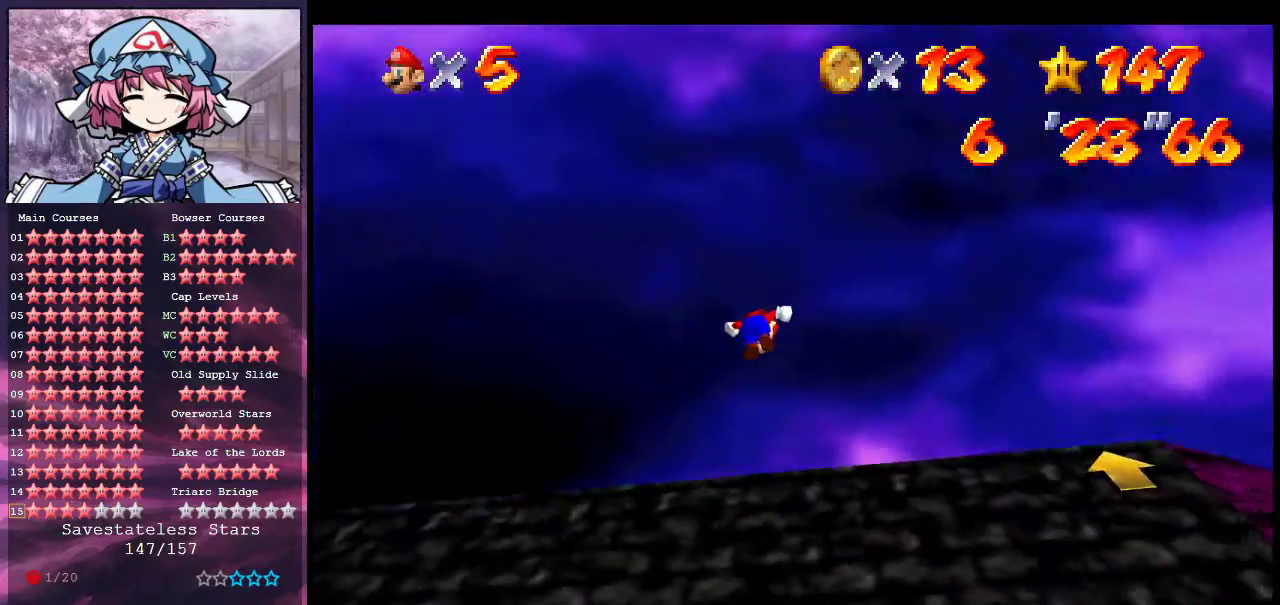
{"dt_ms": 500, "buttons": ["A"], "left_stick": "left", "events": [[167, "A", "up"], [267, "left_stick", "left"], [300, "A", "down"]]}
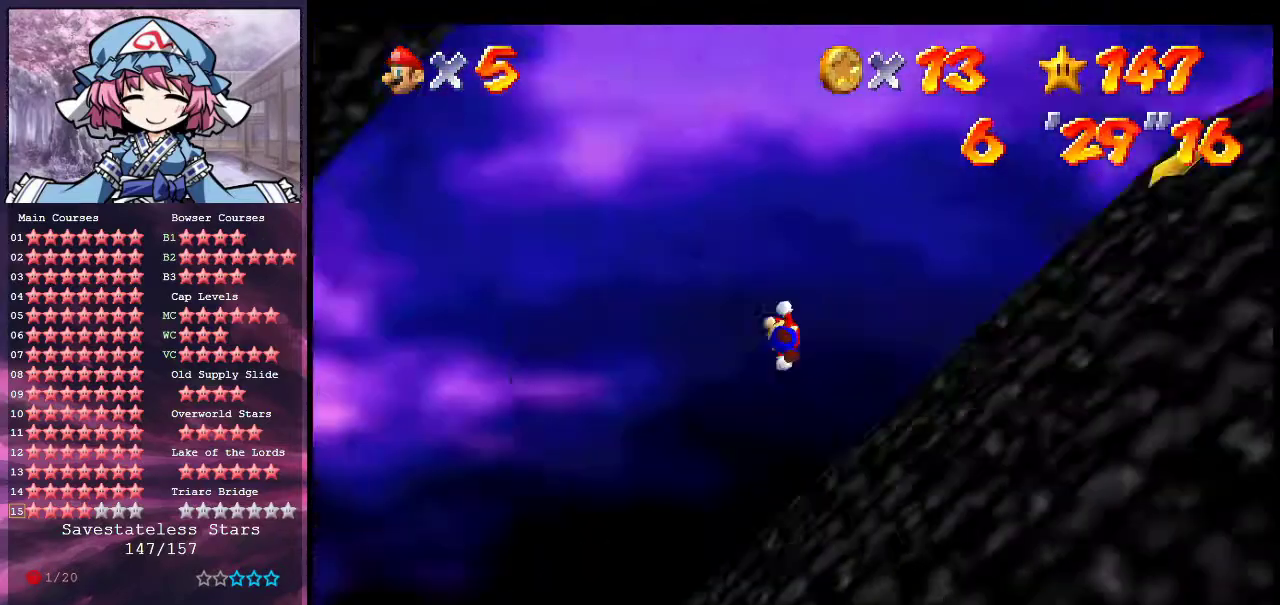
{"dt_ms": 400, "buttons": ["A"], "left_stick": "up", "events": [[167, "left_stick", "up-left"], [333, "left_stick", "up"]]}
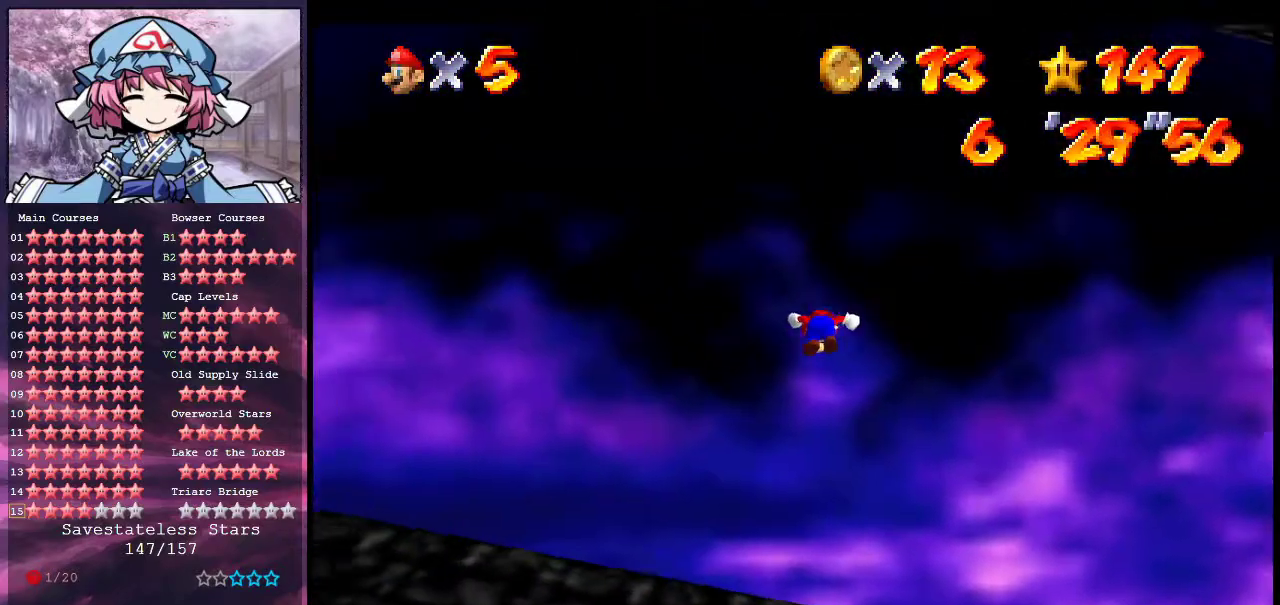
{"dt_ms": 600, "buttons": ["A"], "left_stick": "up-left", "events": [[333, "A", "up"], [433, "left_stick", "up-left"], [467, "A", "down"]]}
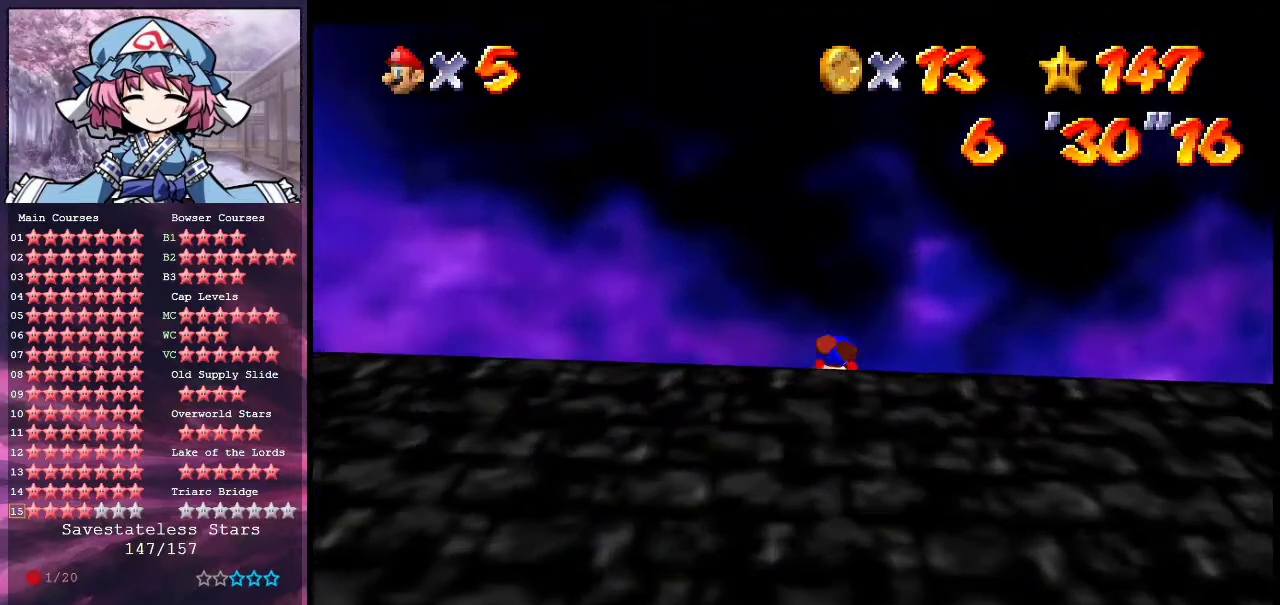
{"dt_ms": 300, "buttons": ["C_UP"], "left_stick": "center", "events": [[167, "left_stick", "up"], [200, "A", "up"], [267, "left_stick", "center"], [300, "C_UP", "down"]]}
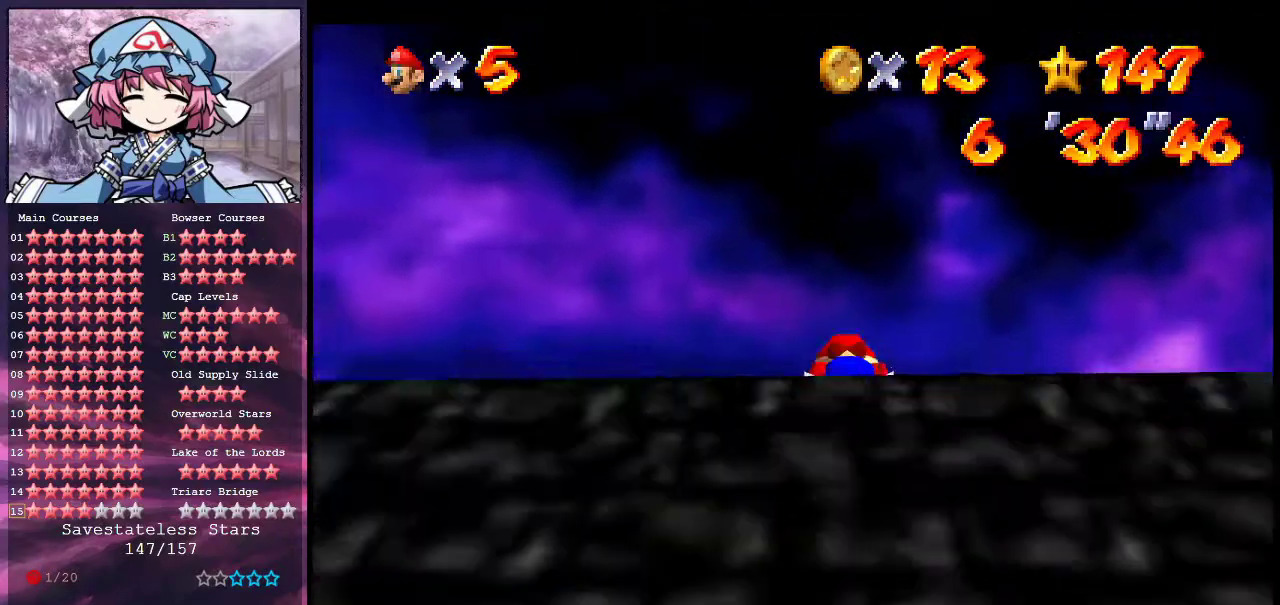
{"dt_ms": 800, "buttons": ["A"], "left_stick": "up-right", "events": [[133, "C_UP", "up"], [200, "C_DOWN", "down"], [367, "C_DOWN", "up"], [533, "left_stick", "up-left"], [633, "A", "down"], [700, "left_stick", "up"], [767, "left_stick", "up-right"]]}
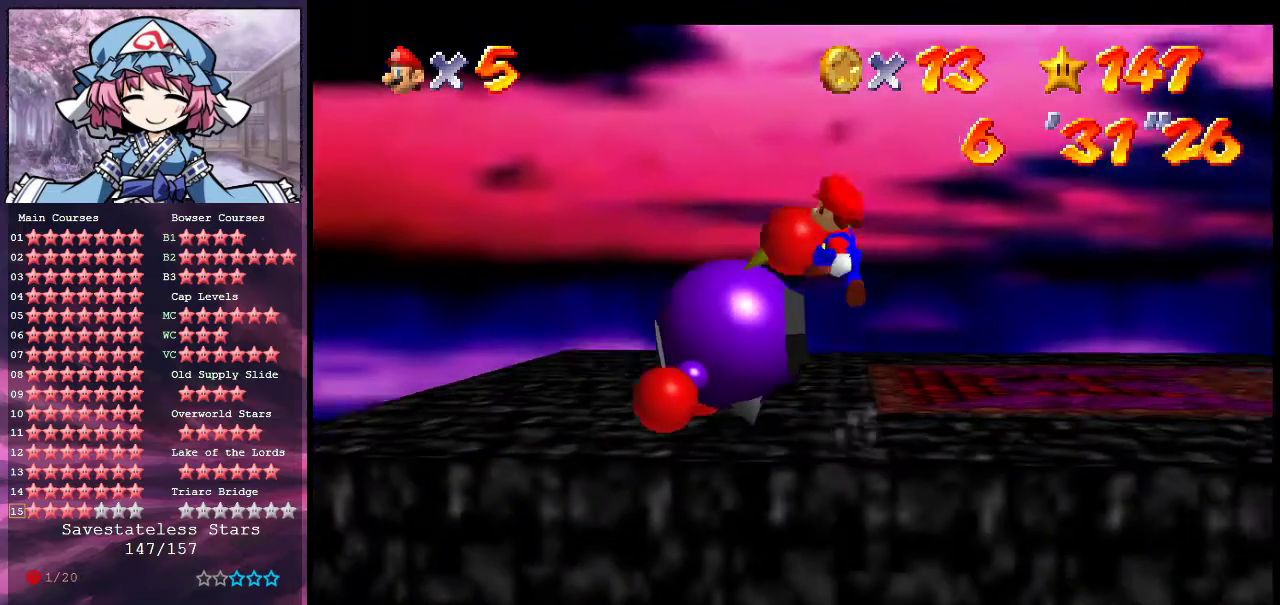
{"dt_ms": 600, "buttons": [], "left_stick": "center", "events": [[67, "A", "up"], [100, "left_stick", "right"], [467, "left_stick", "up-right"], [533, "left_stick", "center"]]}
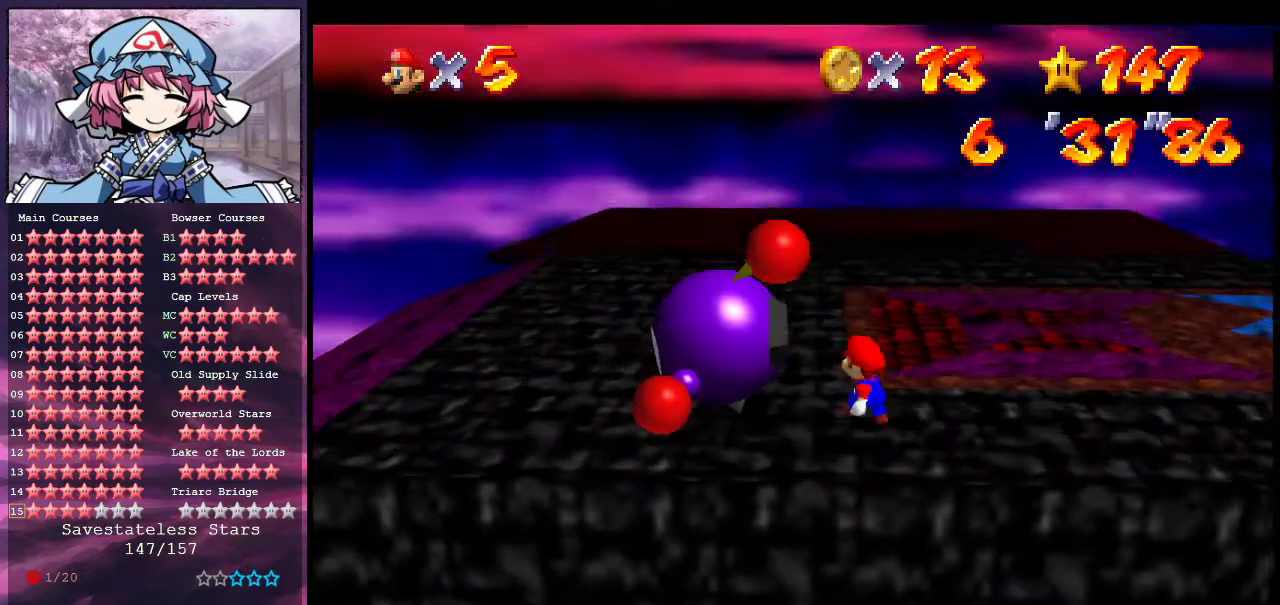
{"dt_ms": 300, "buttons": [], "left_stick": "left", "events": [[133, "left_stick", "left"]]}
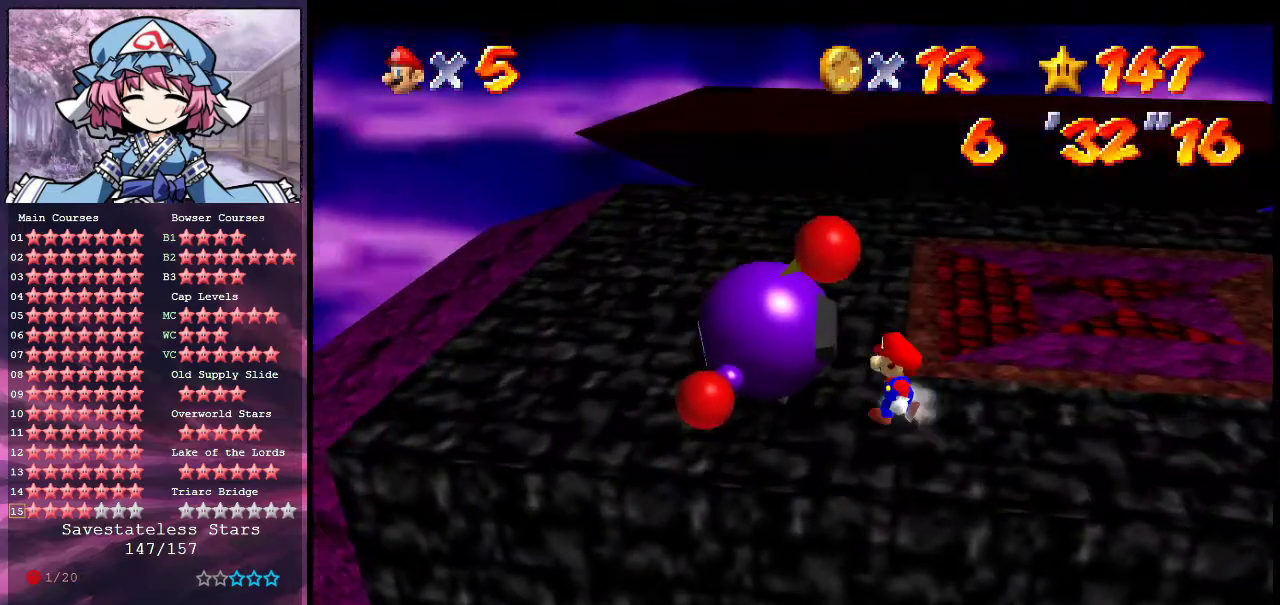
{"dt_ms": 500, "buttons": [], "left_stick": "center", "events": [[33, "left_stick", "up-left"], [67, "B", "down"], [167, "B", "up"], [200, "left_stick", "center"]]}
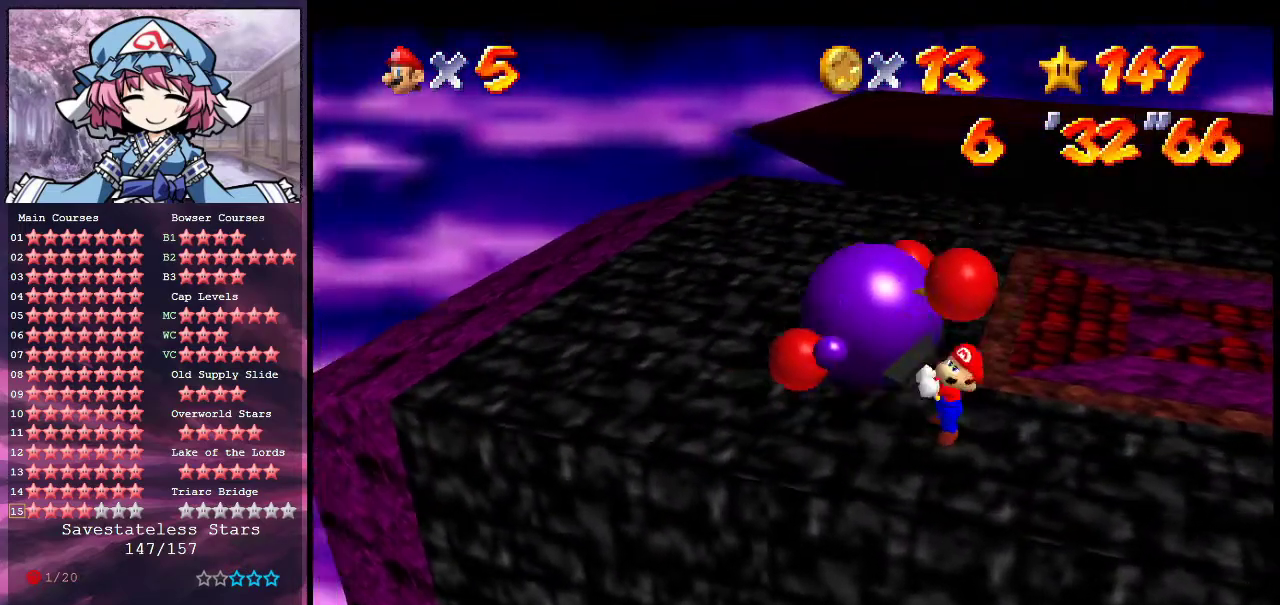
{"dt_ms": 500, "buttons": [], "left_stick": "up-right", "events": [[67, "left_stick", "right"], [367, "left_stick", "up-right"]]}
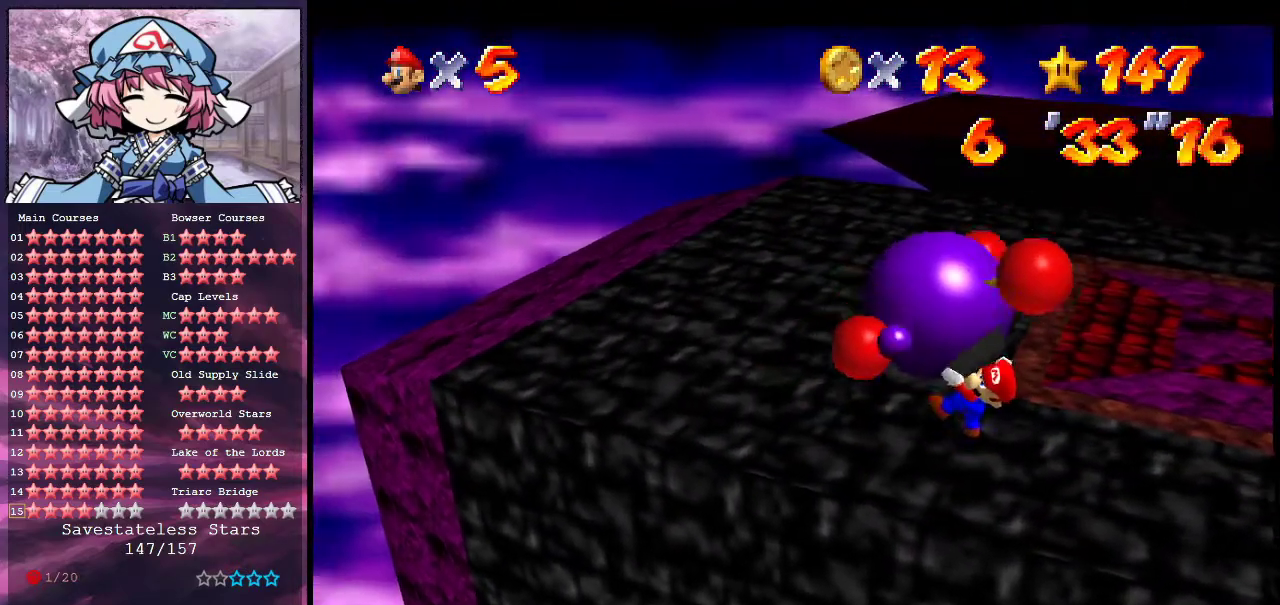
{"dt_ms": 300, "buttons": [], "left_stick": "up-right", "events": [[33, "C_LEFT", "down"], [100, "C_LEFT", "up"], [200, "C_LEFT", "down"], [267, "C_LEFT", "up"]]}
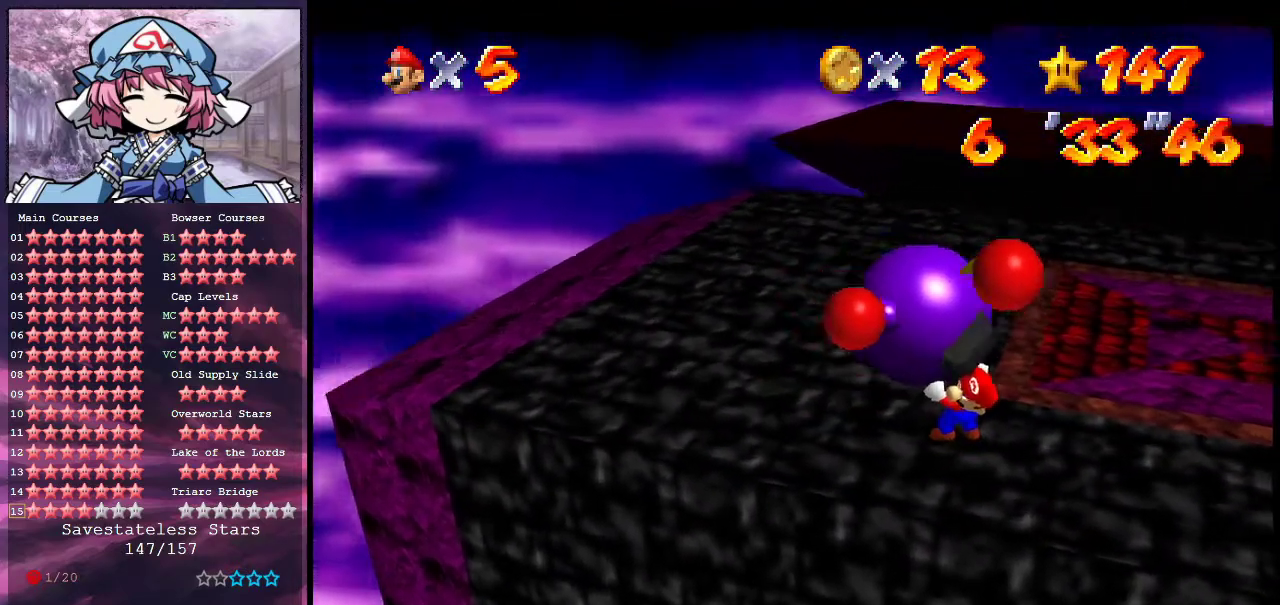
{"dt_ms": 700, "buttons": [], "left_stick": "up-right", "events": [[67, "C_LEFT", "down"], [167, "C_LEFT", "up"], [233, "C_DOWN", "down"], [233, "C_LEFT", "down"], [333, "C_DOWN", "up"], [333, "C_LEFT", "up"], [400, "C_DOWN", "down"], [400, "C_LEFT", "down"], [500, "C_DOWN", "up"], [500, "C_LEFT", "up"], [567, "C_LEFT", "down"], [700, "C_LEFT", "up"]]}
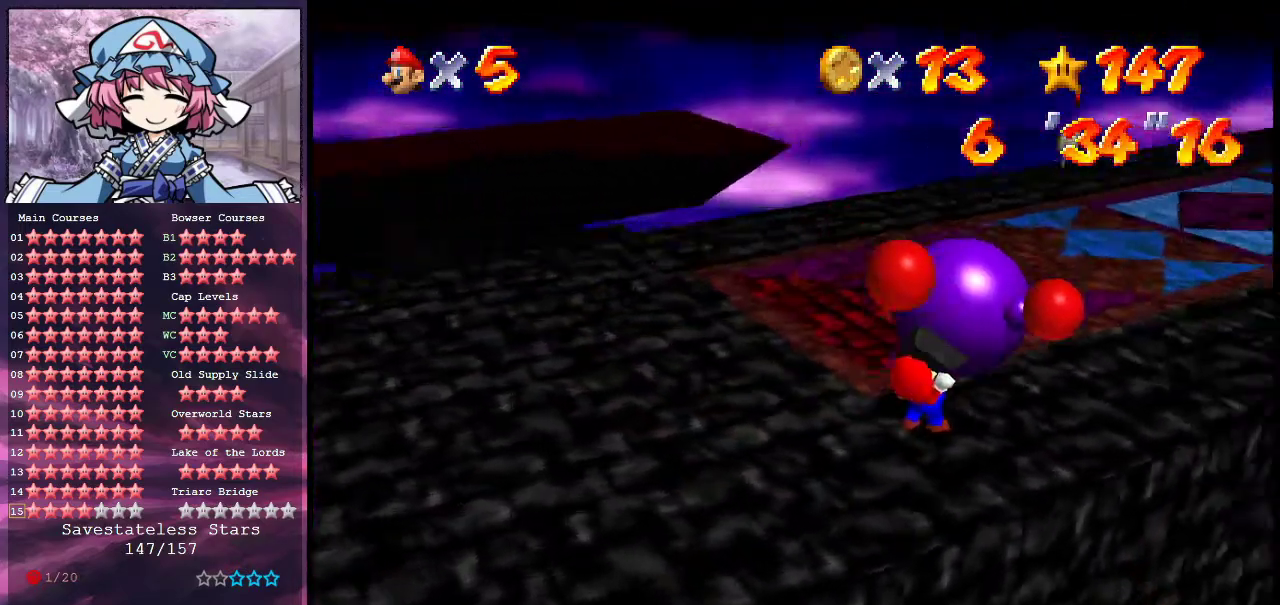
{"dt_ms": 500, "buttons": [], "left_stick": "center", "events": [[133, "B", "down"], [300, "B", "up"], [333, "left_stick", "center"]]}
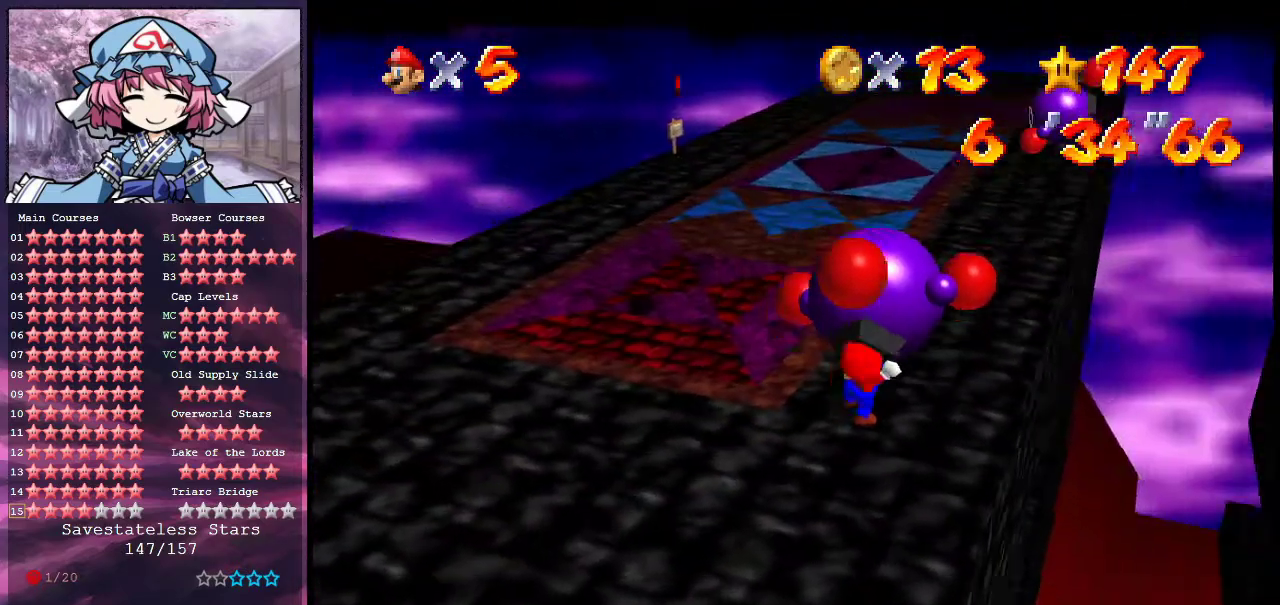
{"dt_ms": 300, "buttons": ["A"], "left_stick": "up", "events": [[67, "A", "down"], [267, "left_stick", "up"]]}
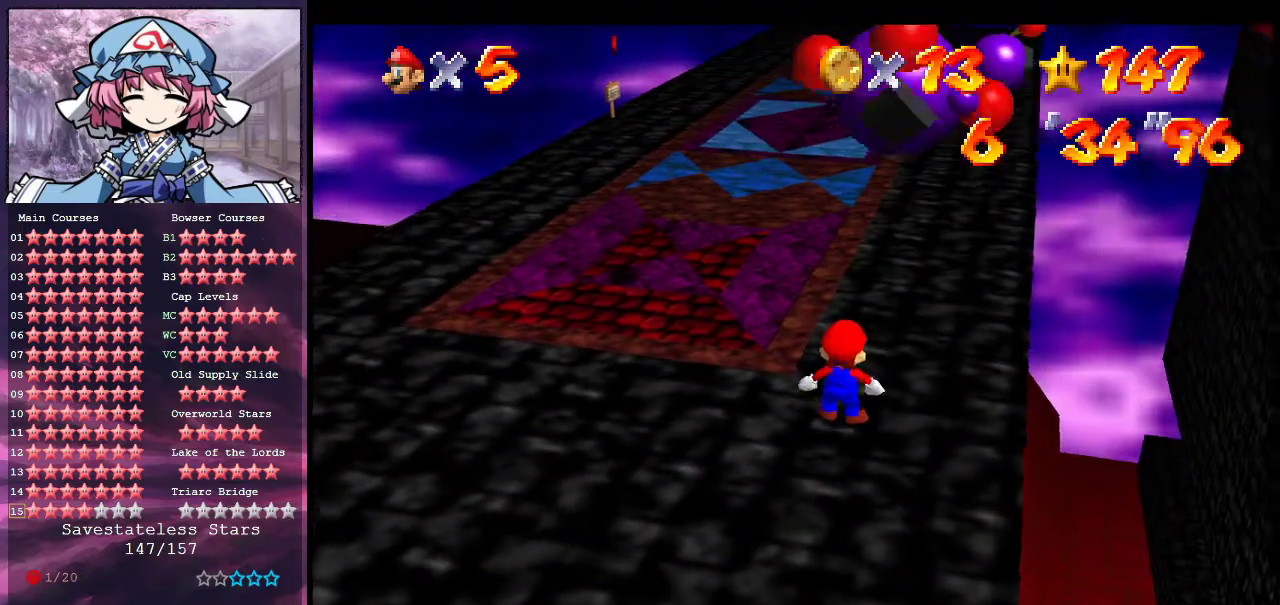
{"dt_ms": 700, "buttons": ["A"], "left_stick": "up", "events": [[567, "A", "up"], [667, "A", "down"]]}
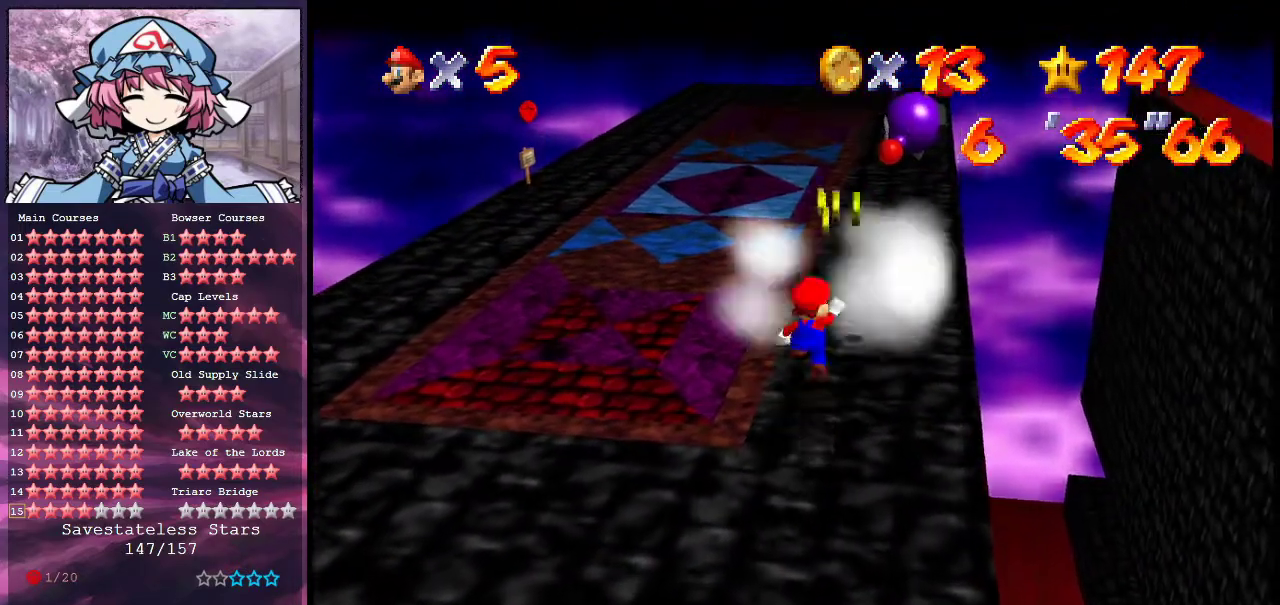
{"dt_ms": 600, "buttons": [], "left_stick": "down-left", "events": [[167, "left_stick", "up-right"], [233, "B", "down"], [300, "A", "up"], [367, "B", "up"], [433, "left_stick", "up"], [533, "left_stick", "left"], [600, "left_stick", "down-left"]]}
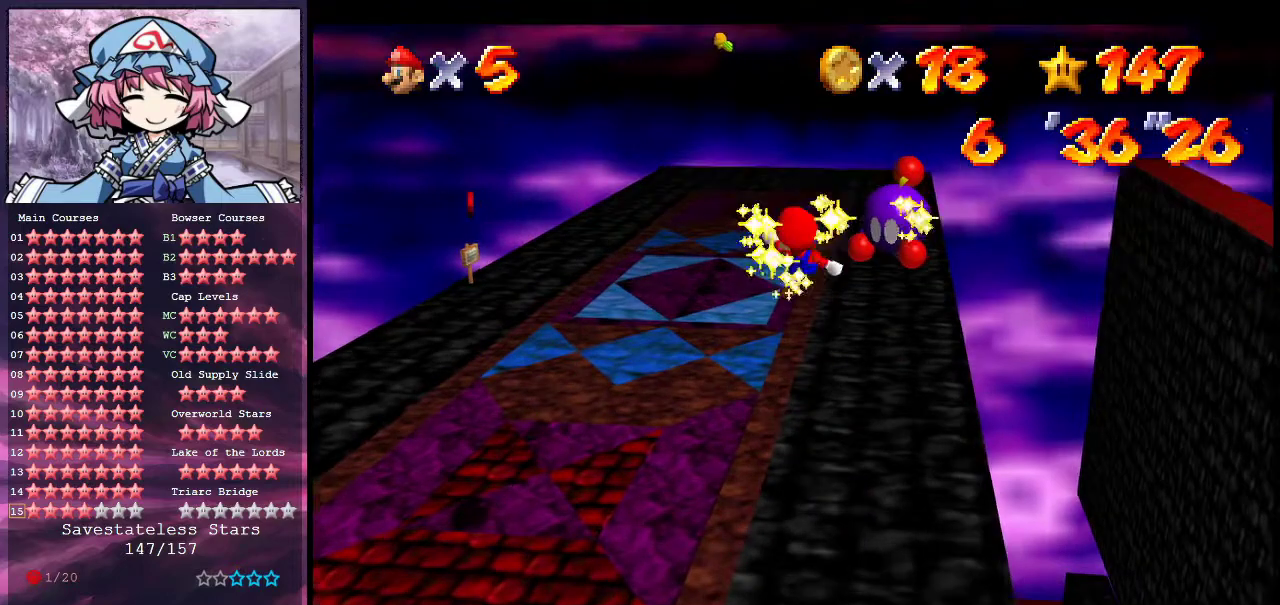
{"dt_ms": 400, "buttons": [], "left_stick": "center", "events": [[167, "left_stick", "center"]]}
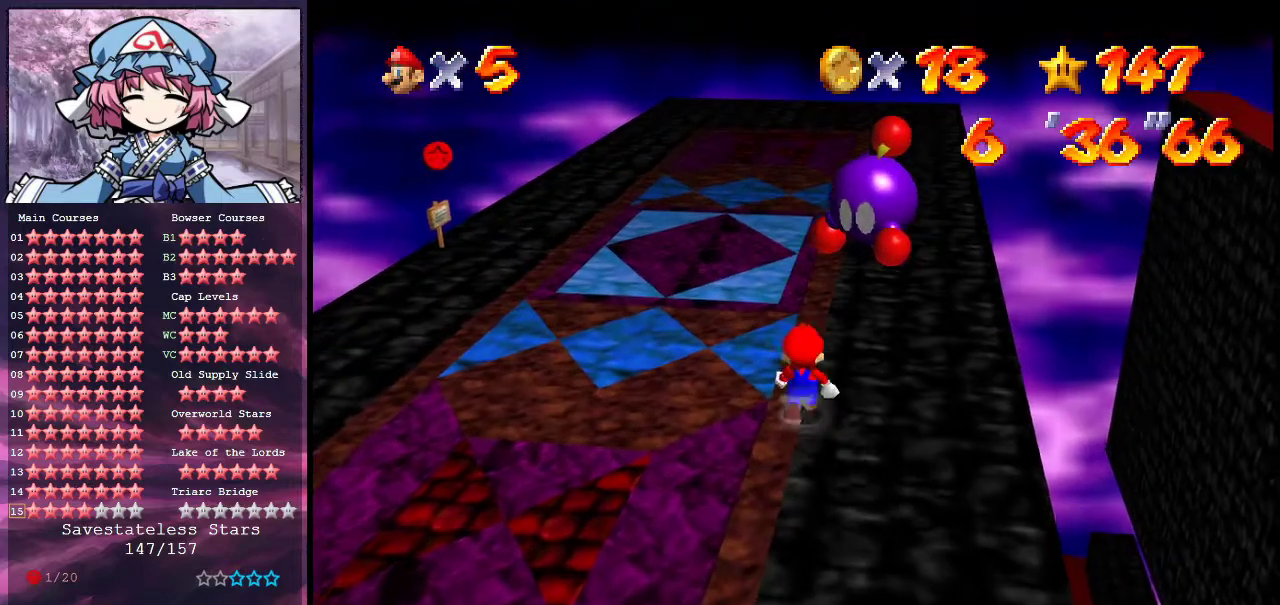
{"dt_ms": 400, "buttons": [], "left_stick": "down-right", "events": [[33, "left_stick", "up"], [267, "A", "down"], [267, "left_stick", "up-right"], [367, "A", "up"], [367, "left_stick", "down-right"]]}
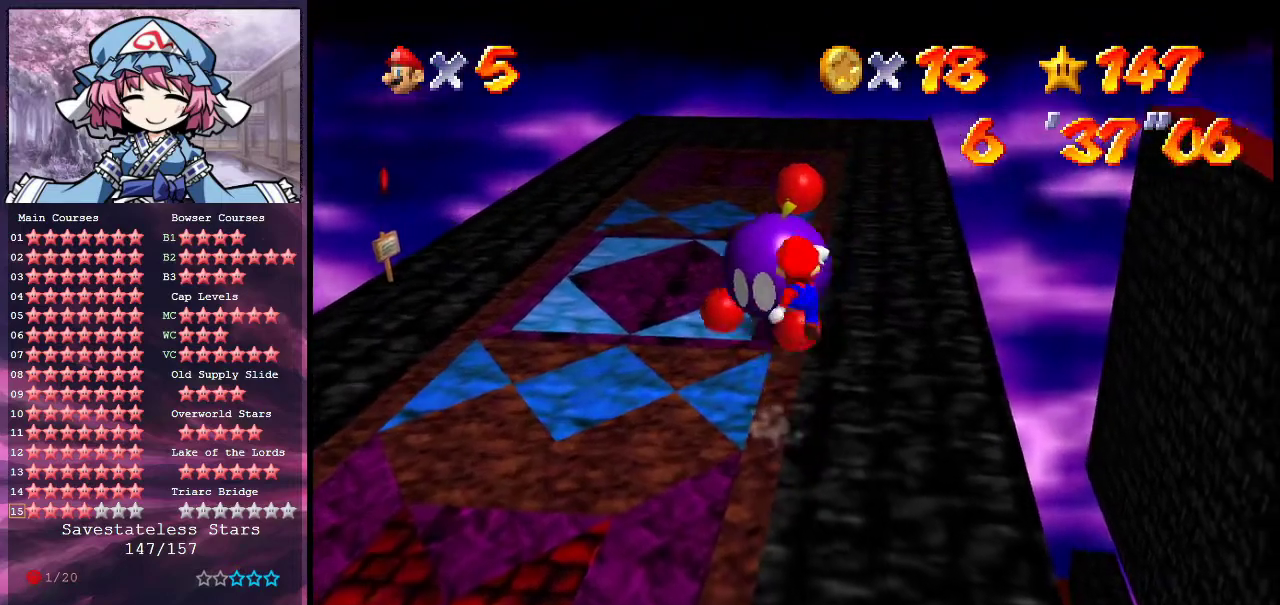
{"dt_ms": 700, "buttons": [], "left_stick": "left", "events": [[300, "left_stick", "up-right"], [367, "left_stick", "up"], [433, "left_stick", "center"], [533, "left_stick", "up-left"], [633, "left_stick", "left"]]}